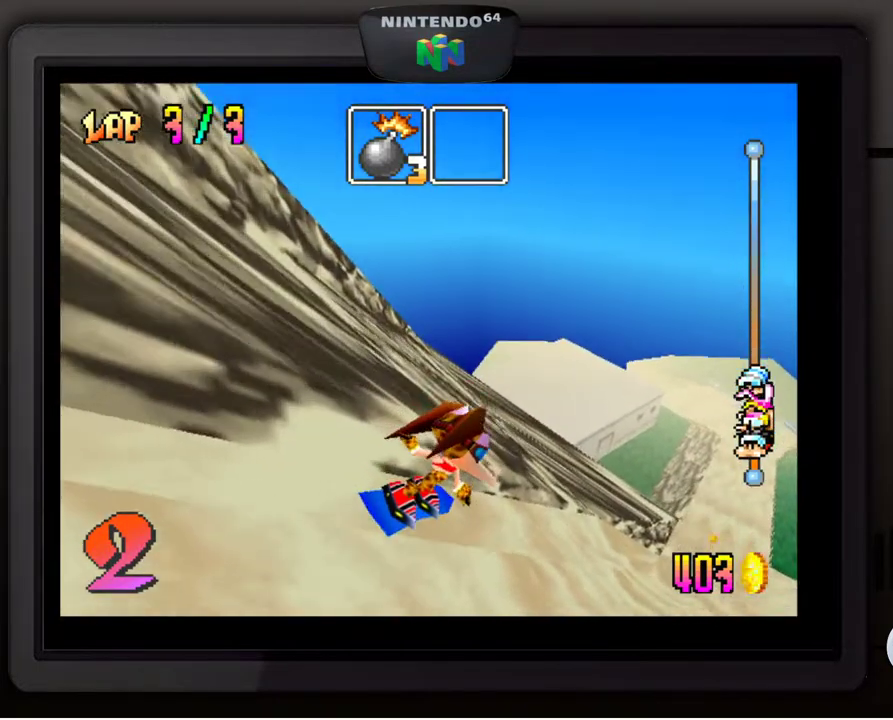
Gameplay with a controller (Nintendo layout); each line is a JSON object with the inputs held at the frame after it. "events" lists button and stick changes between this image and that frame as [ms after this image, input, new state], when the widget could be followed in between. Not read: L3 R3.
{"buttons": [], "left_stick": "center", "events": [[400, "left_stick", "center"]]}
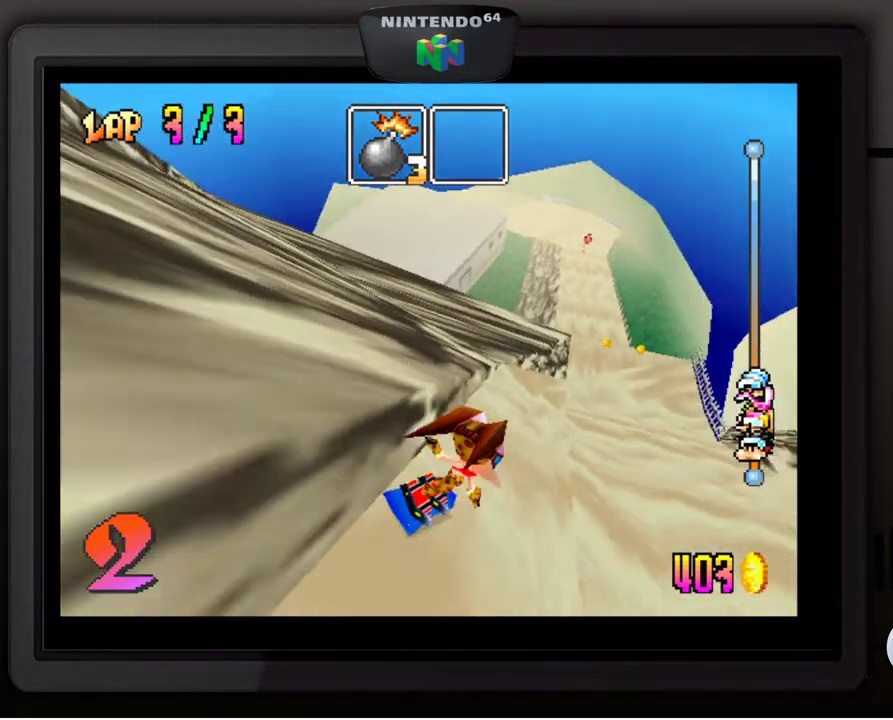
{"buttons": [], "left_stick": "center", "events": [[350, "left_stick", "right"], [483, "left_stick", "center"]]}
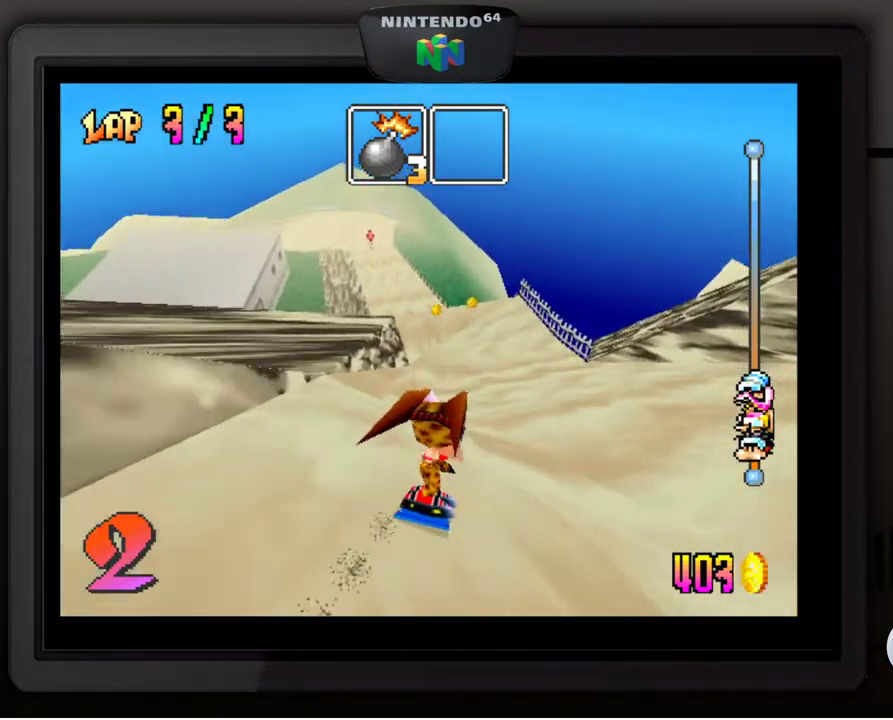
{"buttons": [], "left_stick": "center", "events": [[167, "left_stick", "down-left"], [283, "left_stick", "center"]]}
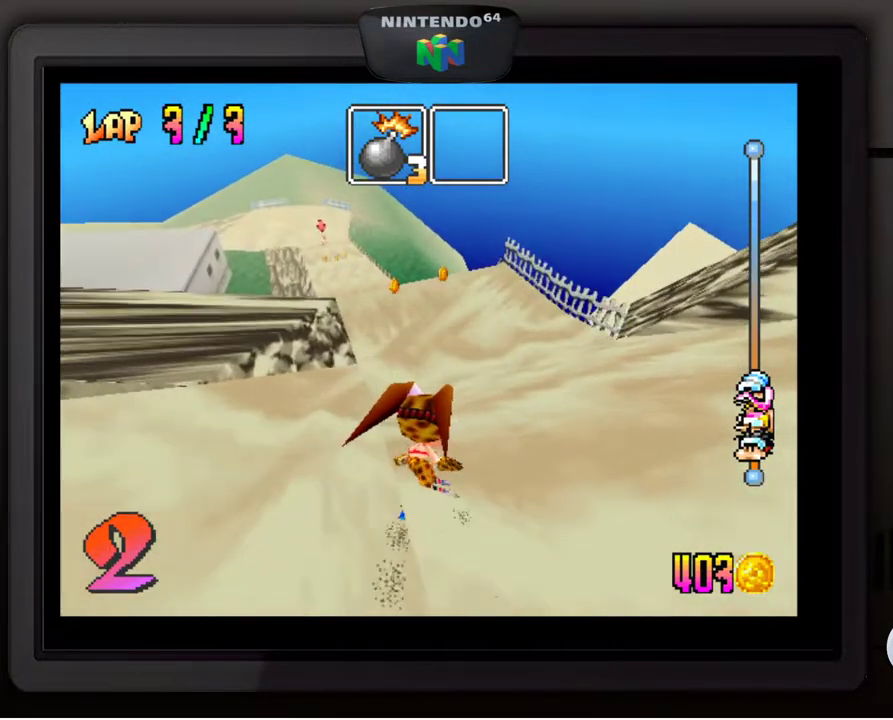
{"buttons": [], "left_stick": "center", "events": [[300, "left_stick", "left"], [467, "left_stick", "center"]]}
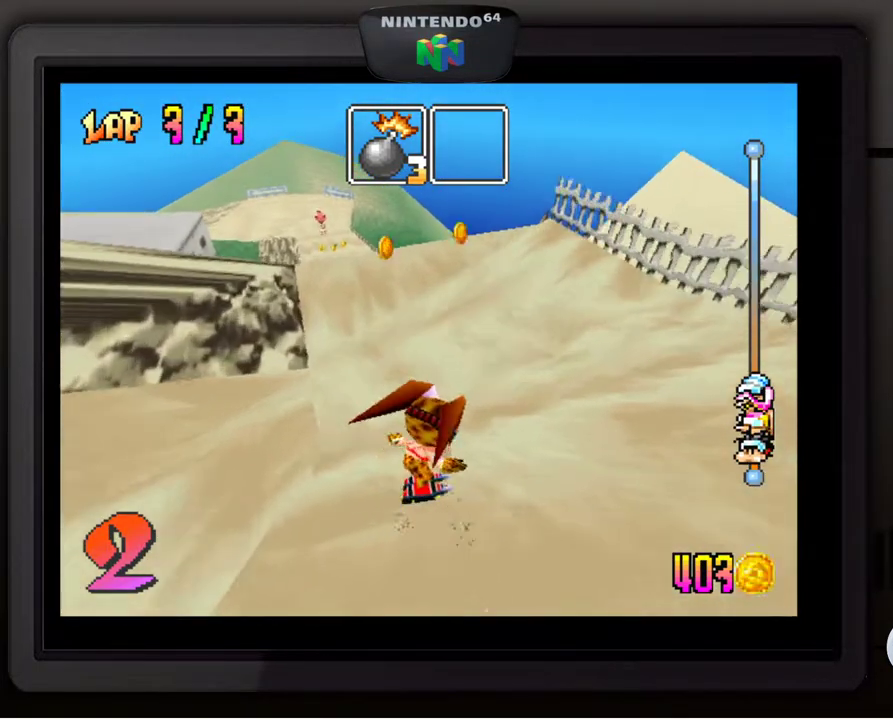
{"buttons": [], "left_stick": "center", "events": [[83, "left_stick", "left"], [233, "left_stick", "center"], [350, "left_stick", "down-left"], [467, "left_stick", "center"]]}
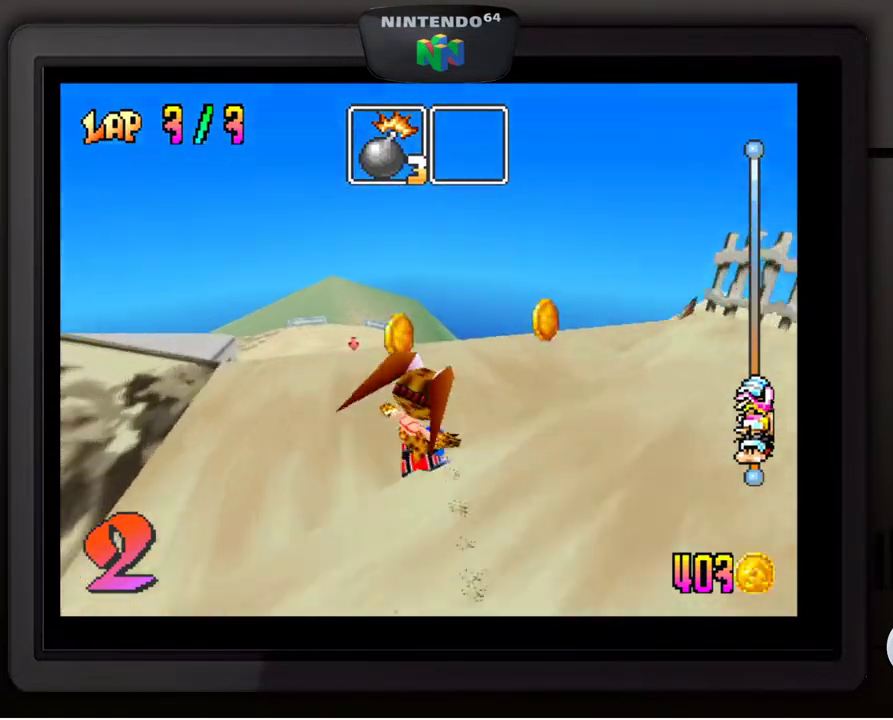
{"buttons": [], "left_stick": "center", "events": [[167, "left_stick", "left"], [317, "left_stick", "center"]]}
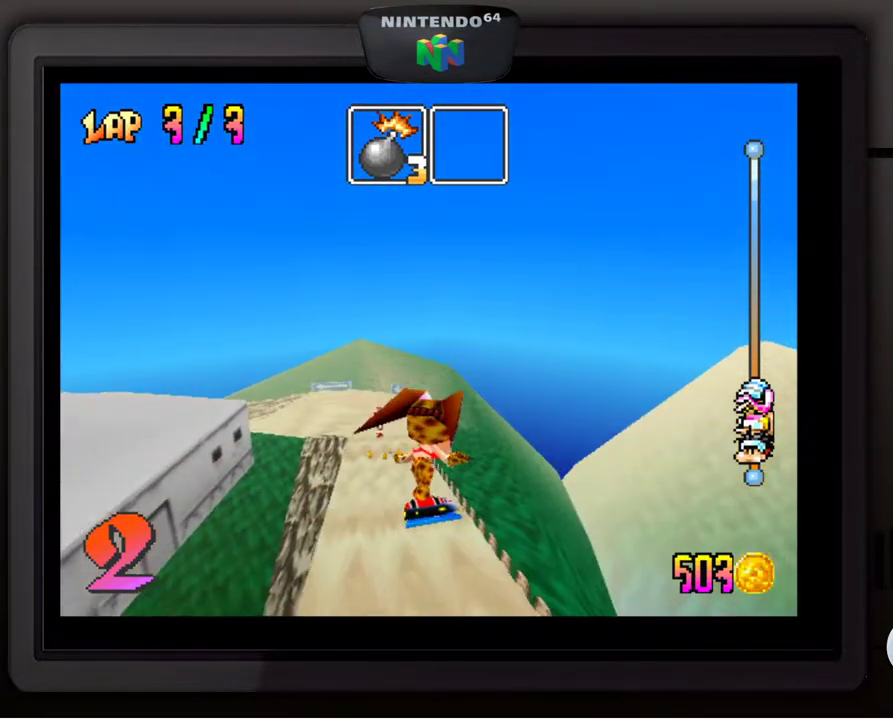
{"buttons": [], "left_stick": "center", "events": []}
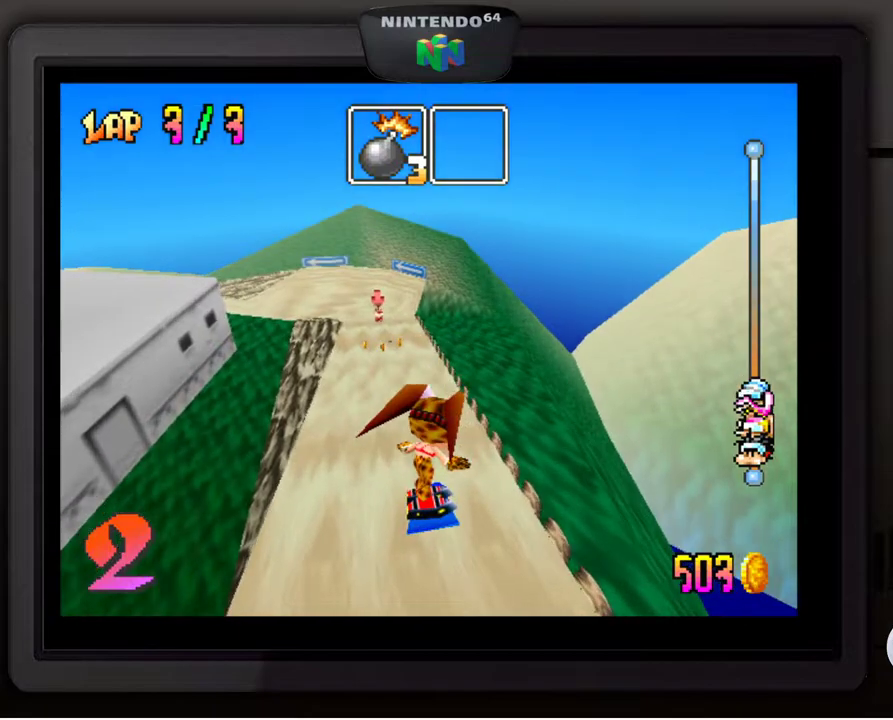
{"buttons": [], "left_stick": "center", "events": []}
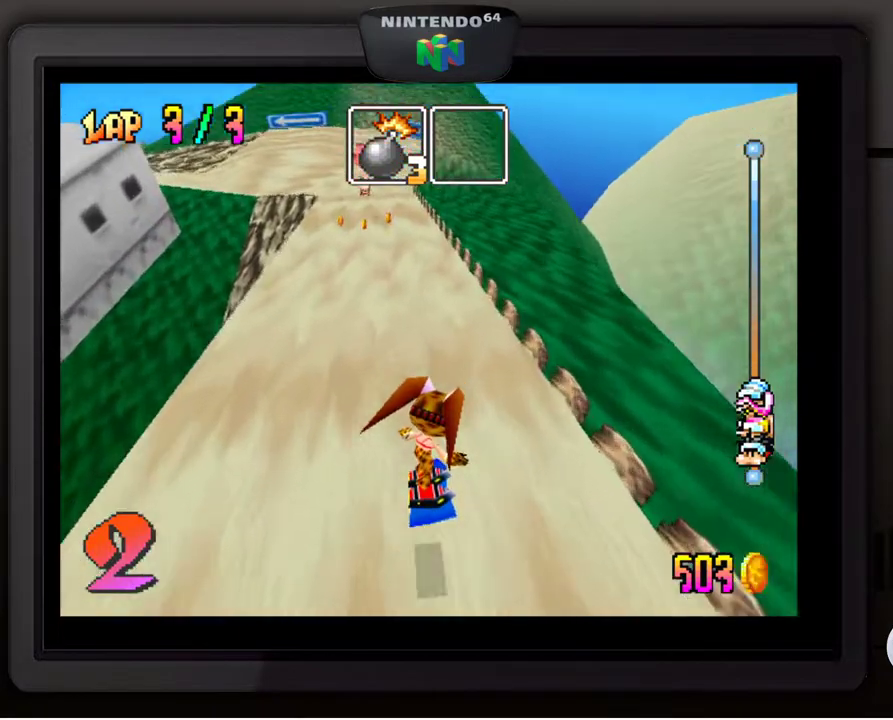
{"buttons": [], "left_stick": "center", "events": []}
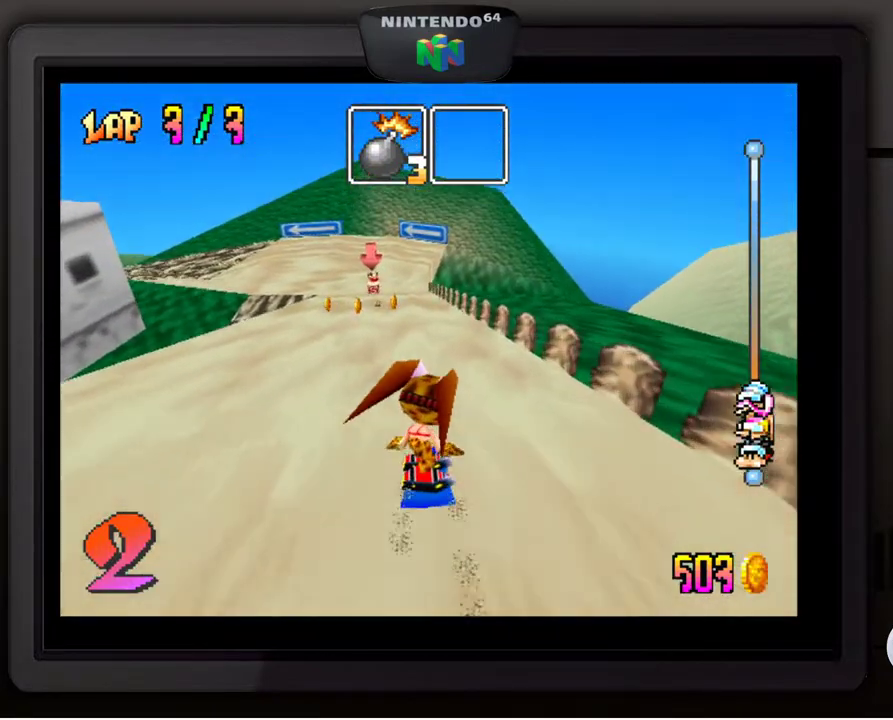
{"buttons": [], "left_stick": "center", "events": []}
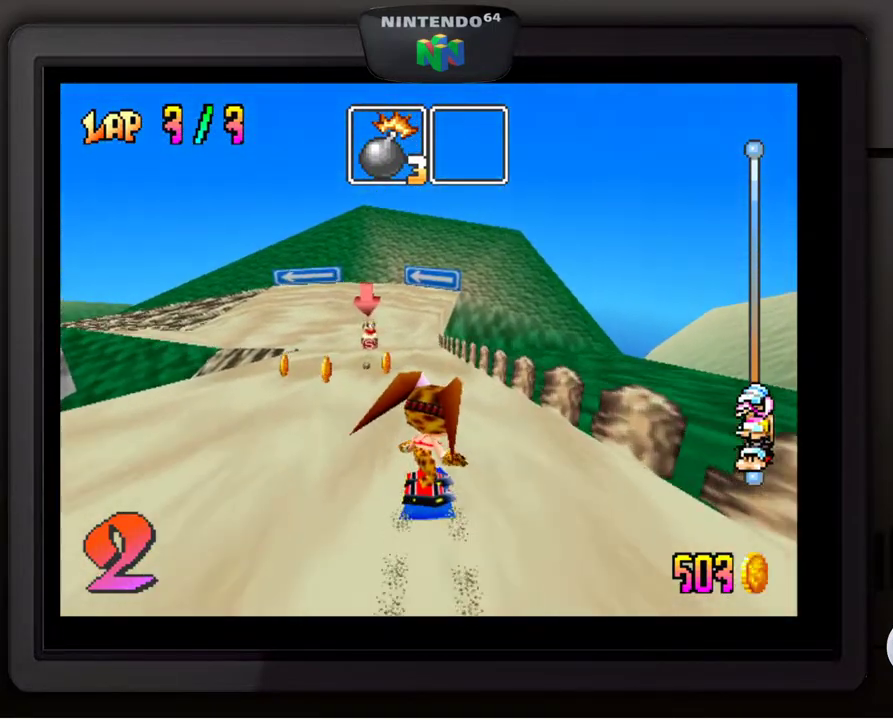
{"buttons": [], "left_stick": "center", "events": [[250, "left_stick", "left"], [300, "left_stick", "down-left"], [433, "left_stick", "center"]]}
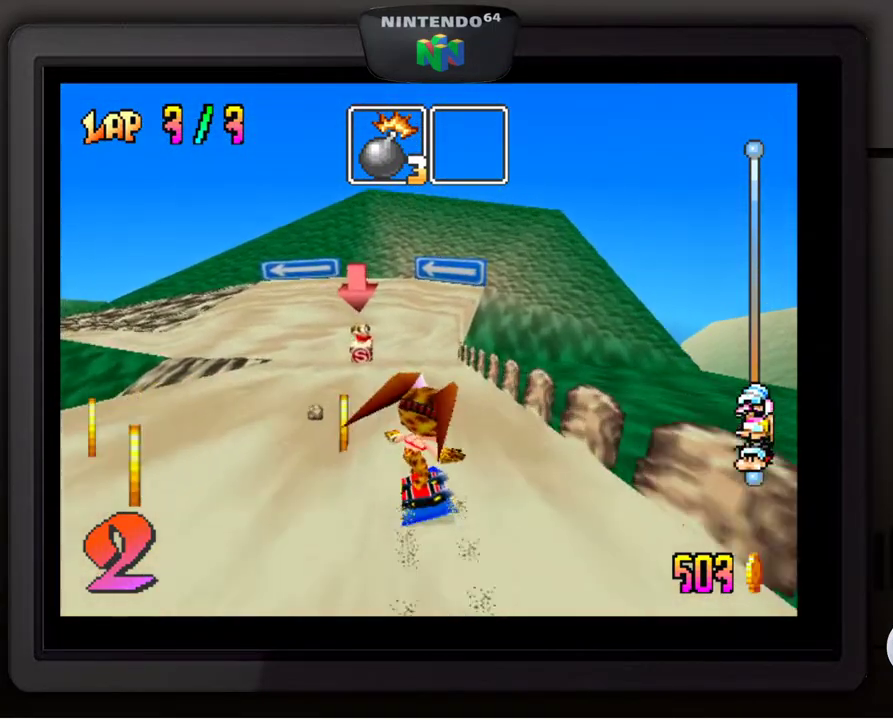
{"buttons": [], "left_stick": "left", "events": [[117, "left_stick", "left"], [233, "left_stick", "center"], [500, "left_stick", "left"]]}
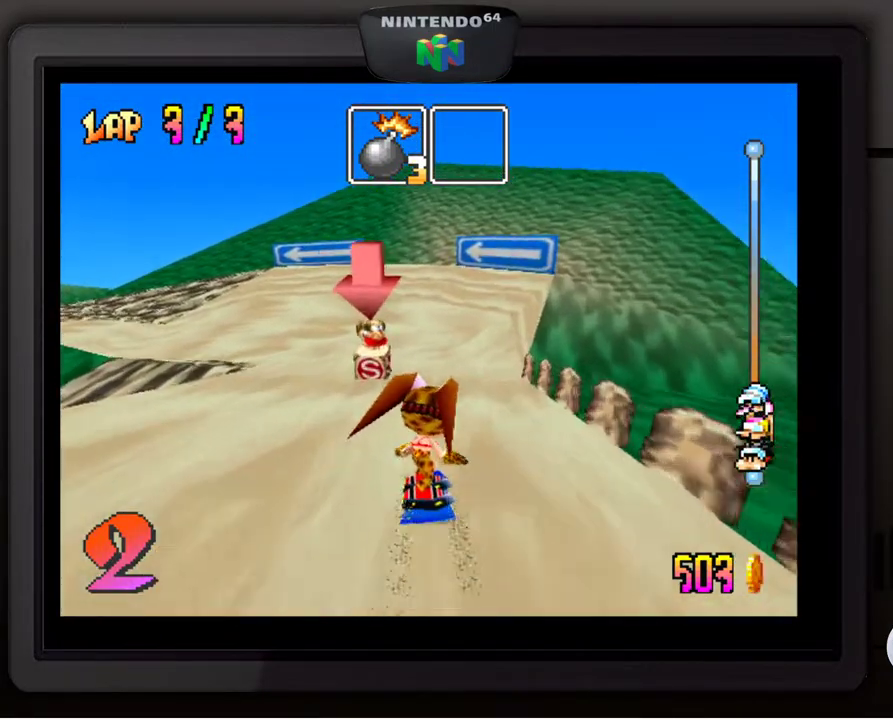
{"buttons": [], "left_stick": "down-left", "events": [[17, "left_stick", "down-left"]]}
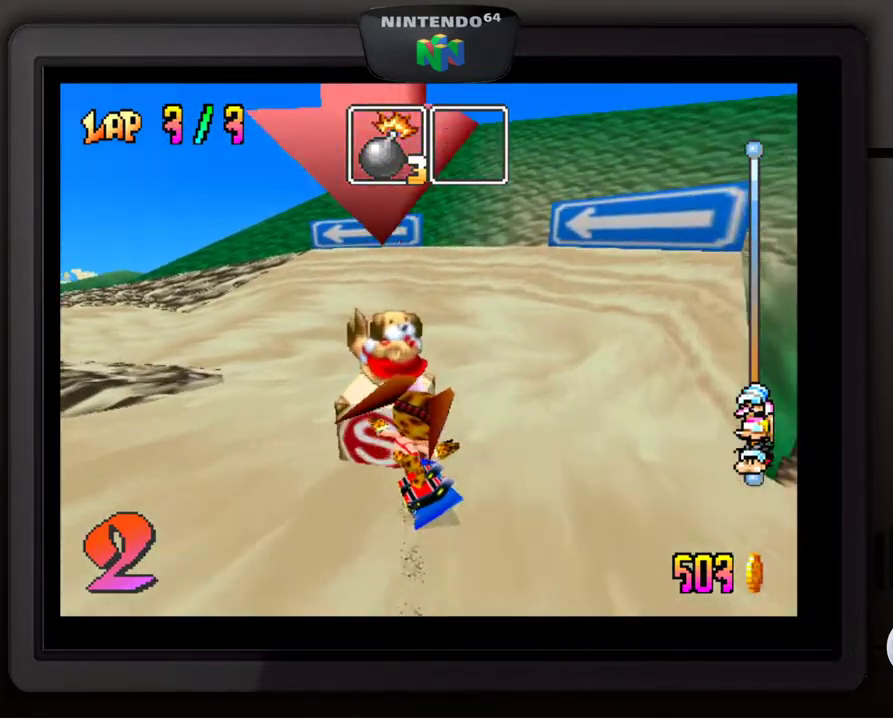
{"buttons": [], "left_stick": "down-left", "events": [[400, "left_stick", "center"], [467, "left_stick", "down-left"]]}
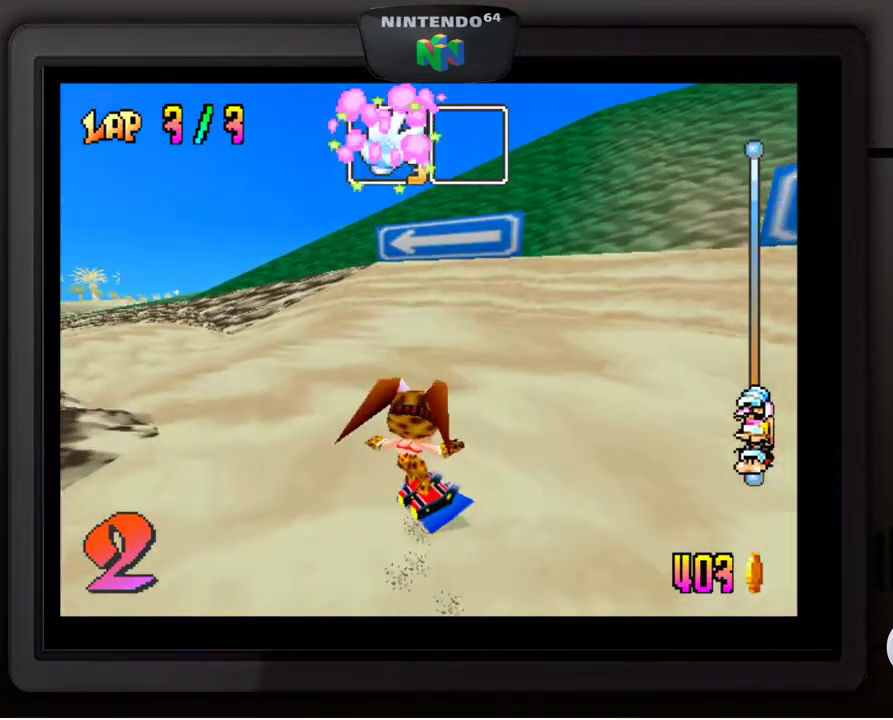
{"buttons": [], "left_stick": "down-left", "events": []}
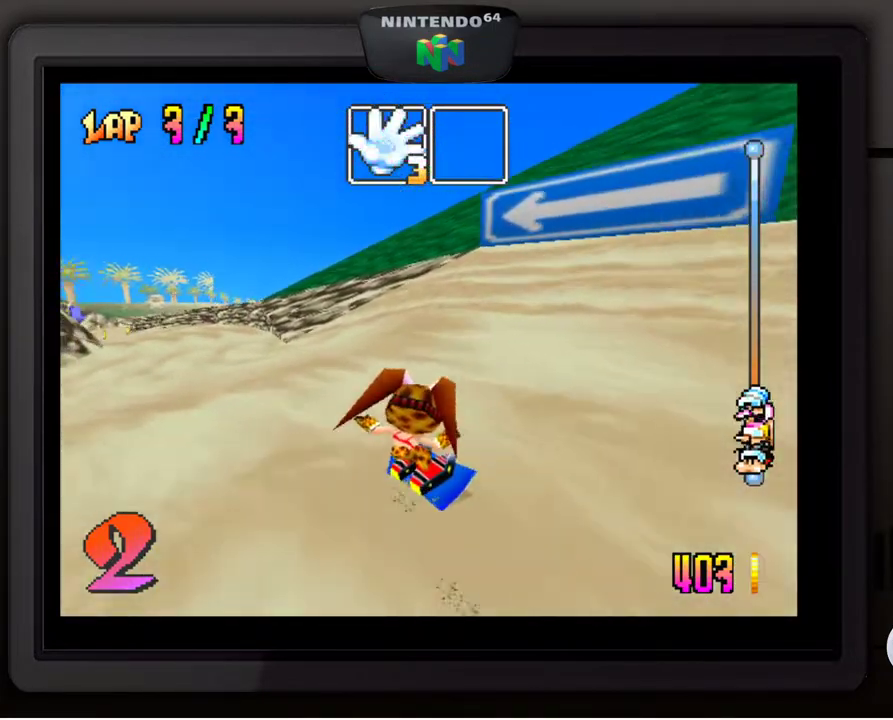
{"buttons": [], "left_stick": "center", "events": [[233, "left_stick", "center"], [333, "left_stick", "left"], [433, "left_stick", "center"]]}
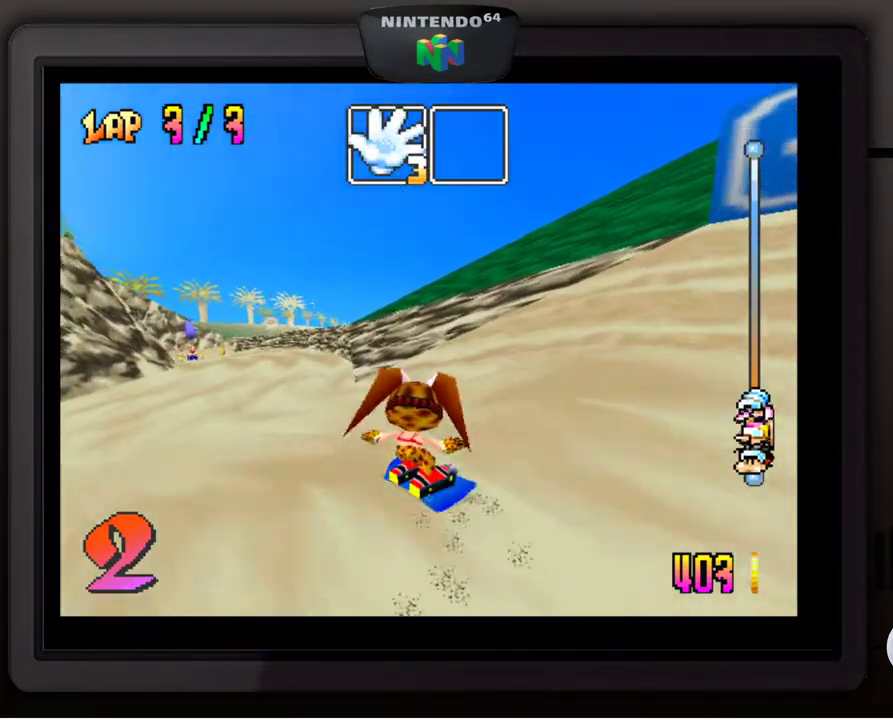
{"buttons": [], "left_stick": "center", "events": [[50, "left_stick", "down-left"], [167, "left_stick", "center"], [267, "left_stick", "left"], [433, "left_stick", "center"]]}
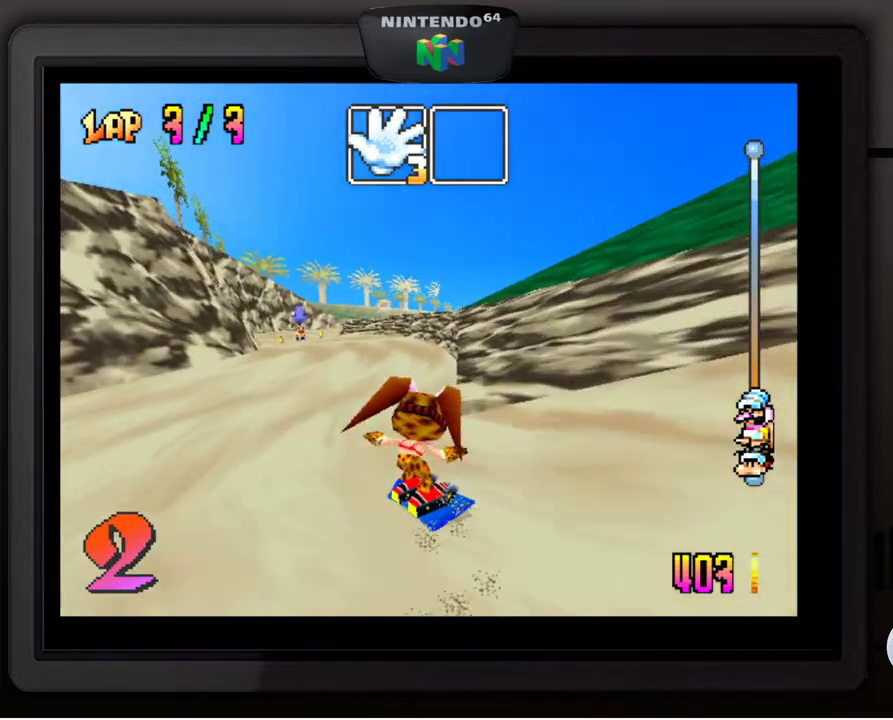
{"buttons": [], "left_stick": "center", "events": [[217, "left_stick", "left"], [317, "left_stick", "center"]]}
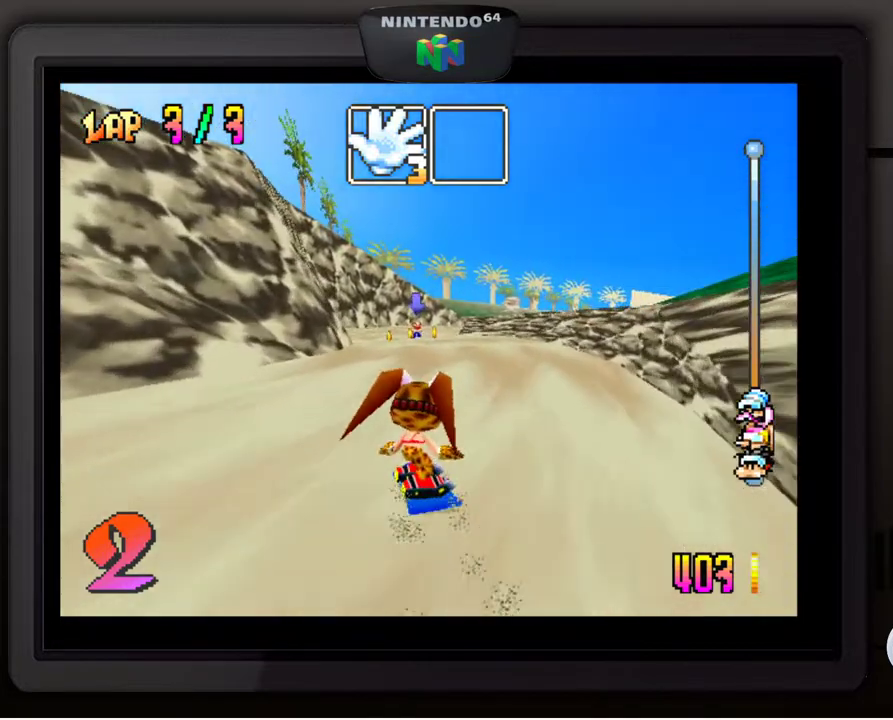
{"buttons": [], "left_stick": "center", "events": [[67, "left_stick", "right"], [250, "left_stick", "center"]]}
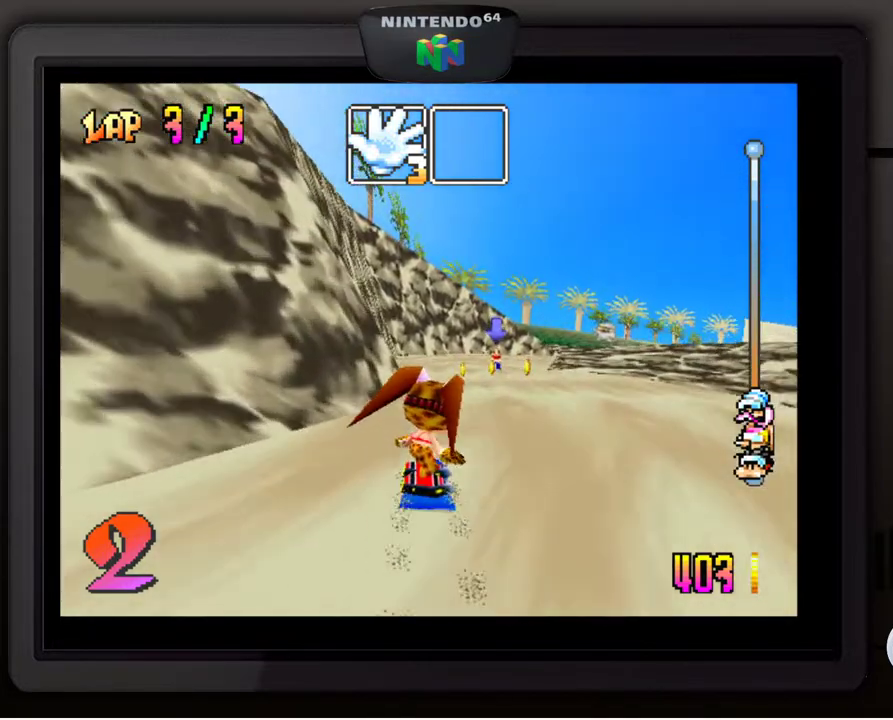
{"buttons": [], "left_stick": "down", "events": [[100, "left_stick", "right"], [467, "left_stick", "down"]]}
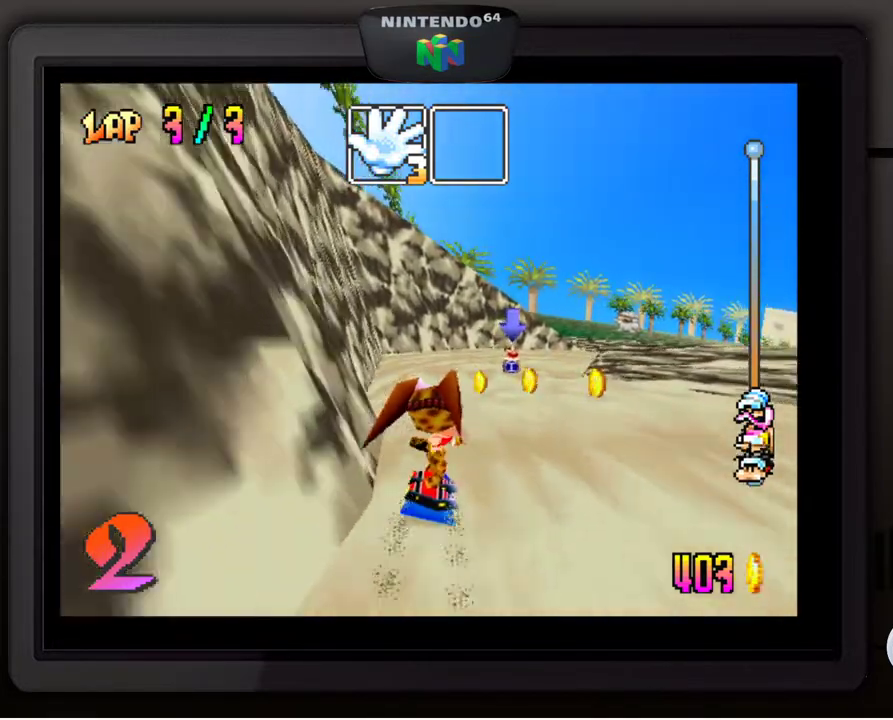
{"buttons": [], "left_stick": "down-right", "events": [[17, "left_stick", "center"], [267, "left_stick", "right"], [400, "left_stick", "down-right"]]}
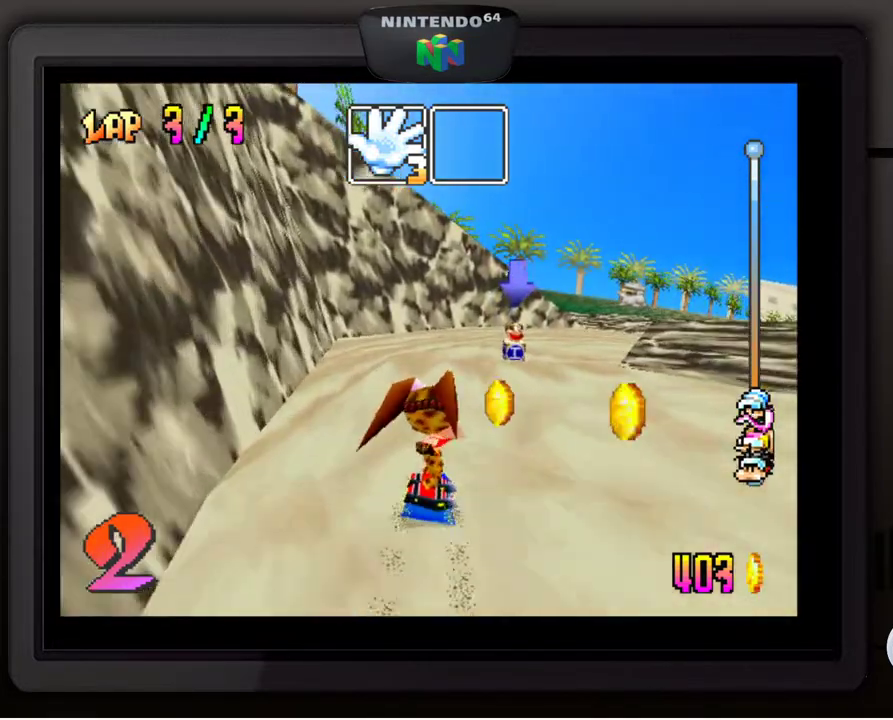
{"buttons": [], "left_stick": "down-right", "events": [[100, "left_stick", "center"], [350, "left_stick", "right"], [417, "left_stick", "down-right"]]}
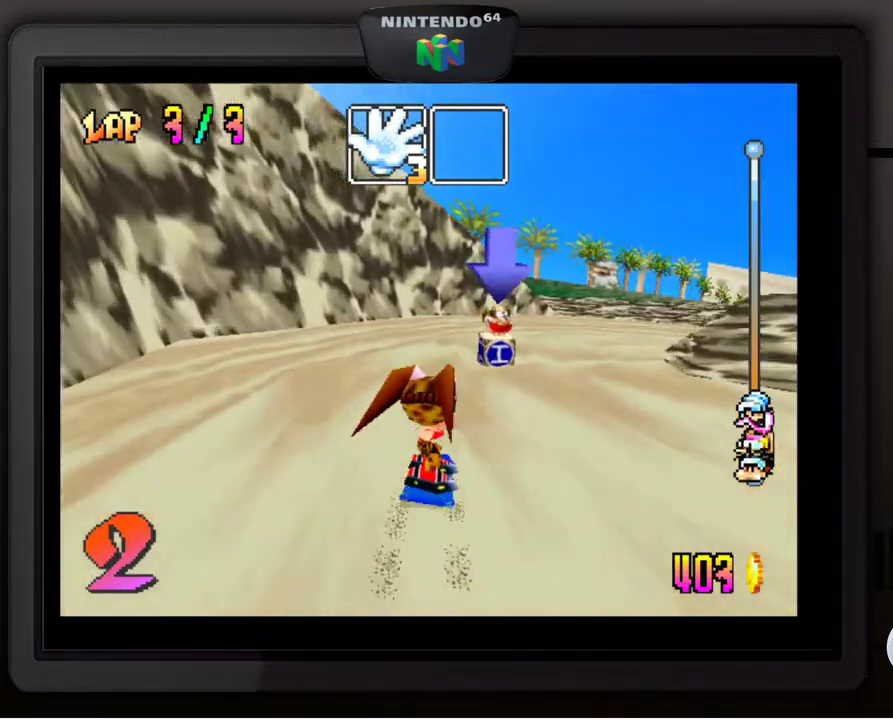
{"buttons": [], "left_stick": "down-right", "events": [[83, "left_stick", "center"], [267, "left_stick", "down-right"]]}
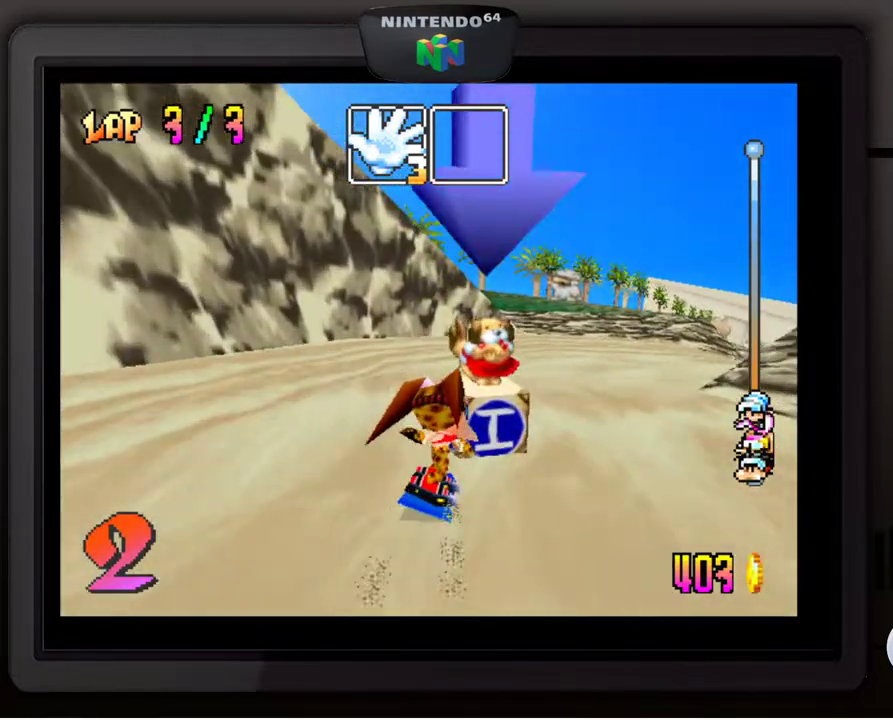
{"buttons": [], "left_stick": "center", "events": [[433, "left_stick", "center"]]}
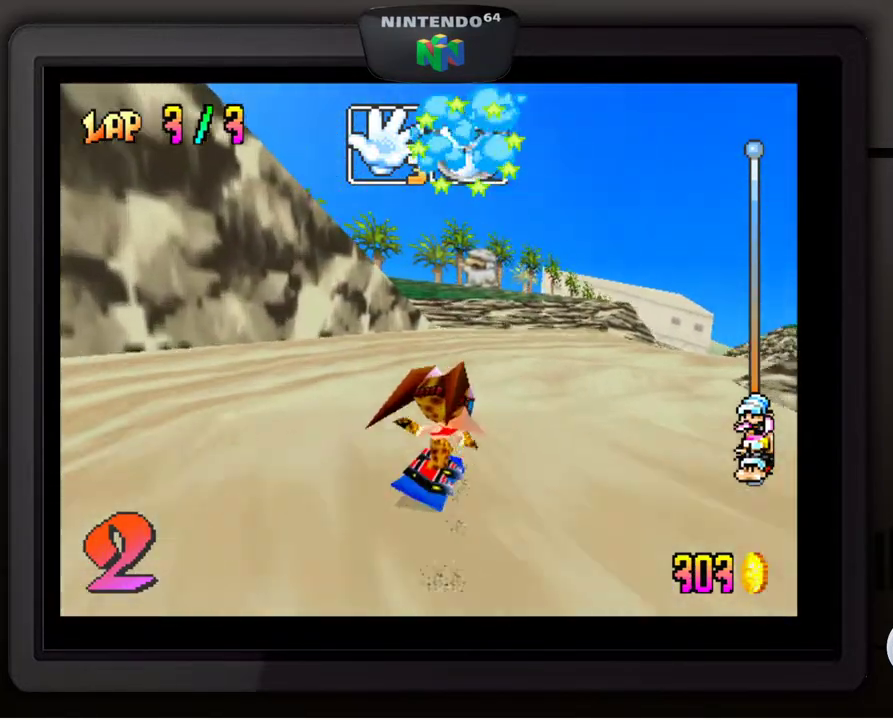
{"buttons": [], "left_stick": "down-right", "events": [[100, "left_stick", "down-right"]]}
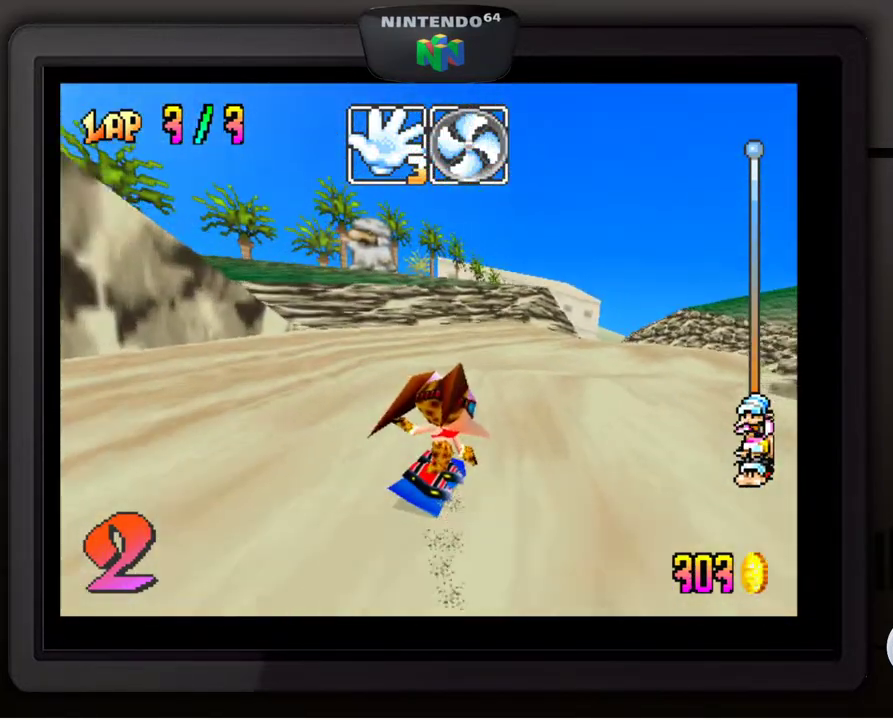
{"buttons": [], "left_stick": "center", "events": [[83, "B", "down"], [200, "B", "up"], [367, "left_stick", "center"]]}
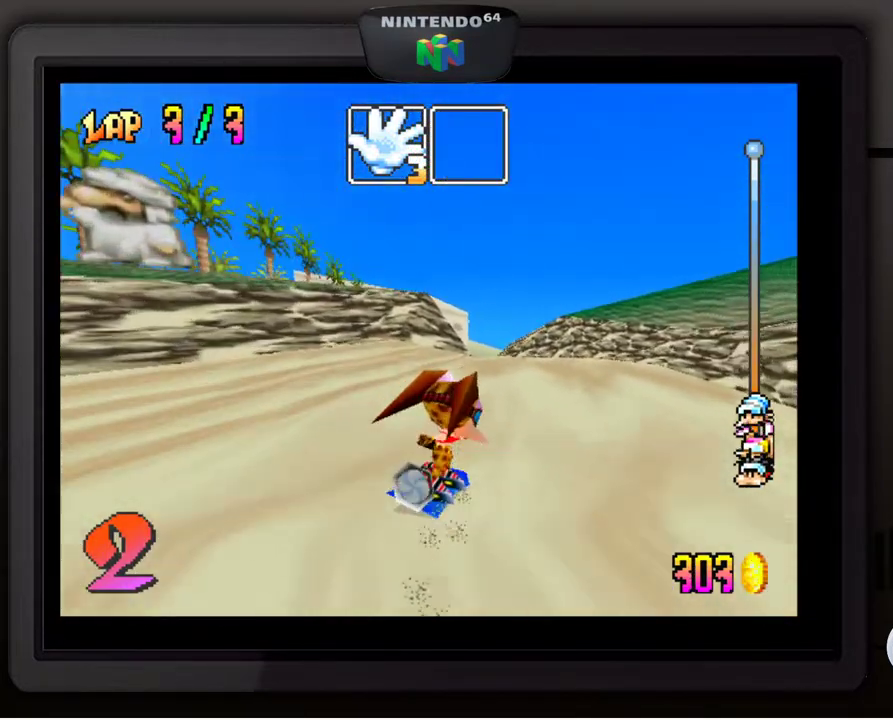
{"buttons": [], "left_stick": "center", "events": [[167, "left_stick", "left"], [217, "left_stick", "down-left"], [333, "left_stick", "center"]]}
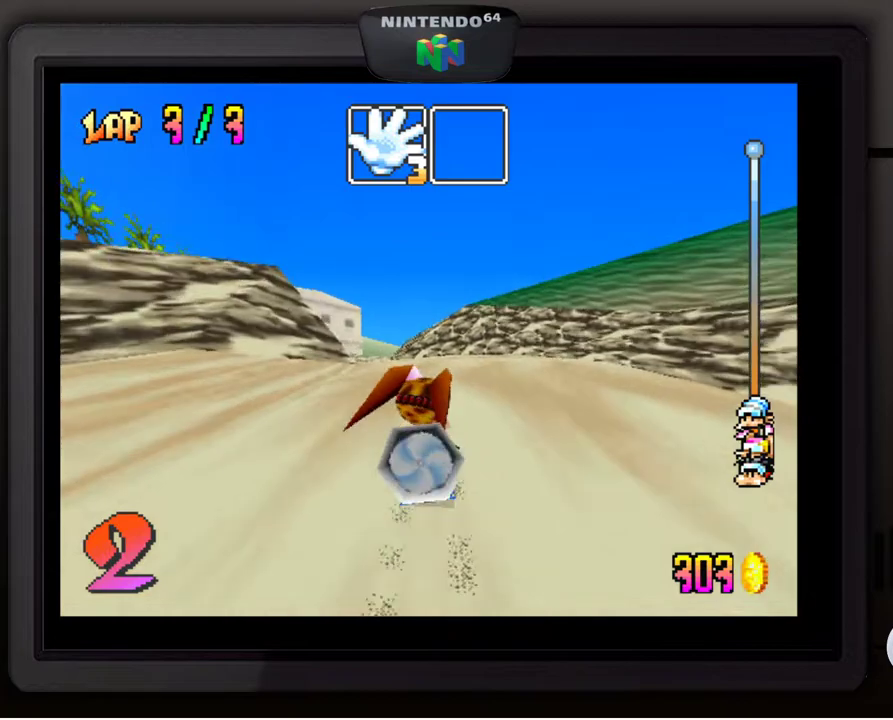
{"buttons": [], "left_stick": "center", "events": [[50, "left_stick", "down-left"], [183, "left_stick", "center"], [367, "left_stick", "down-left"], [483, "left_stick", "center"]]}
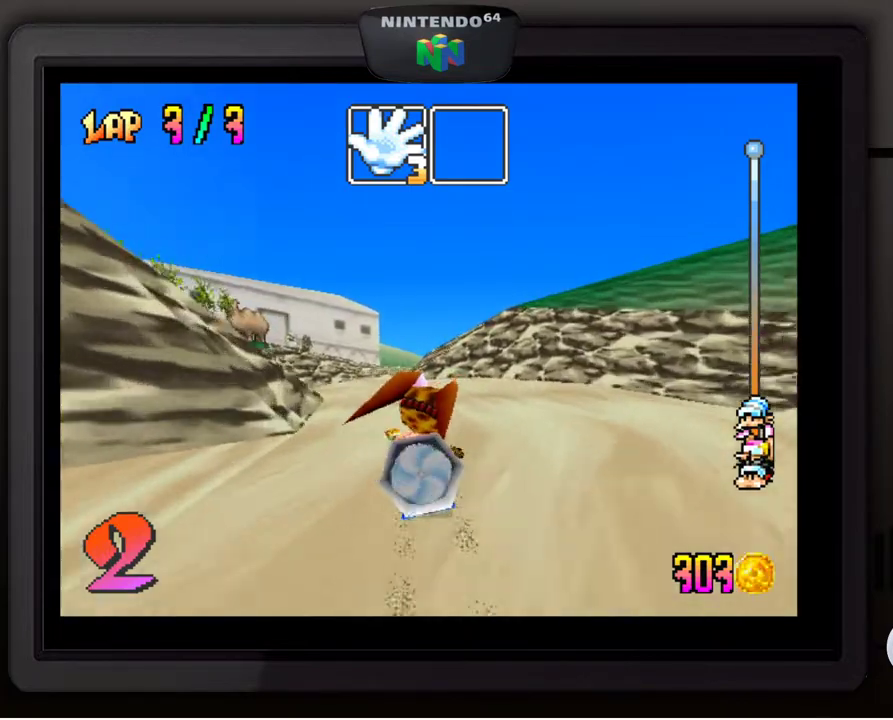
{"buttons": [], "left_stick": "center", "events": [[83, "left_stick", "down-left"], [317, "left_stick", "center"]]}
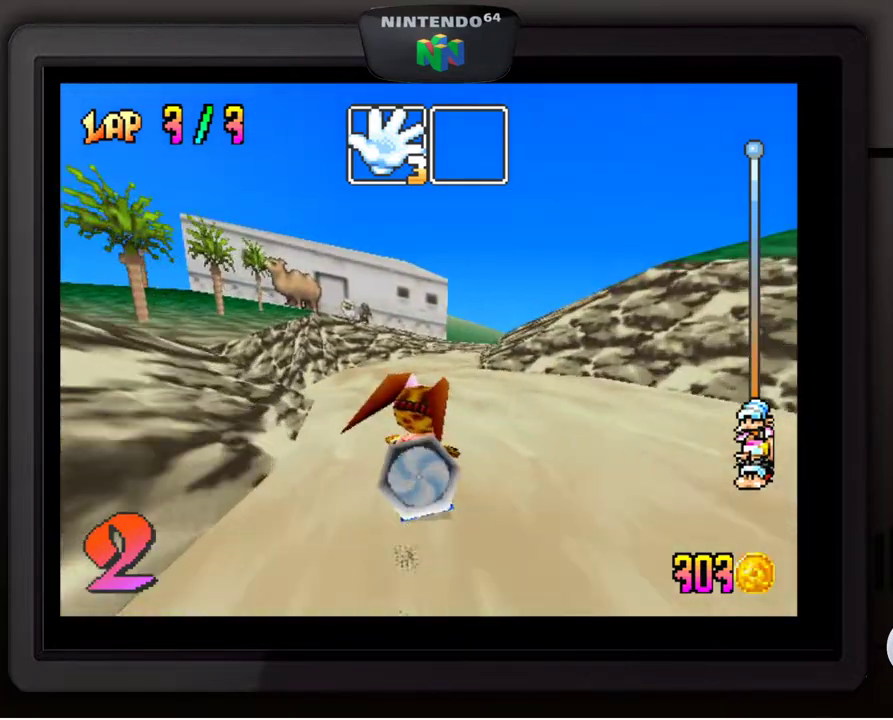
{"buttons": [], "left_stick": "right", "events": [[133, "left_stick", "right"], [250, "left_stick", "center"], [400, "left_stick", "right"]]}